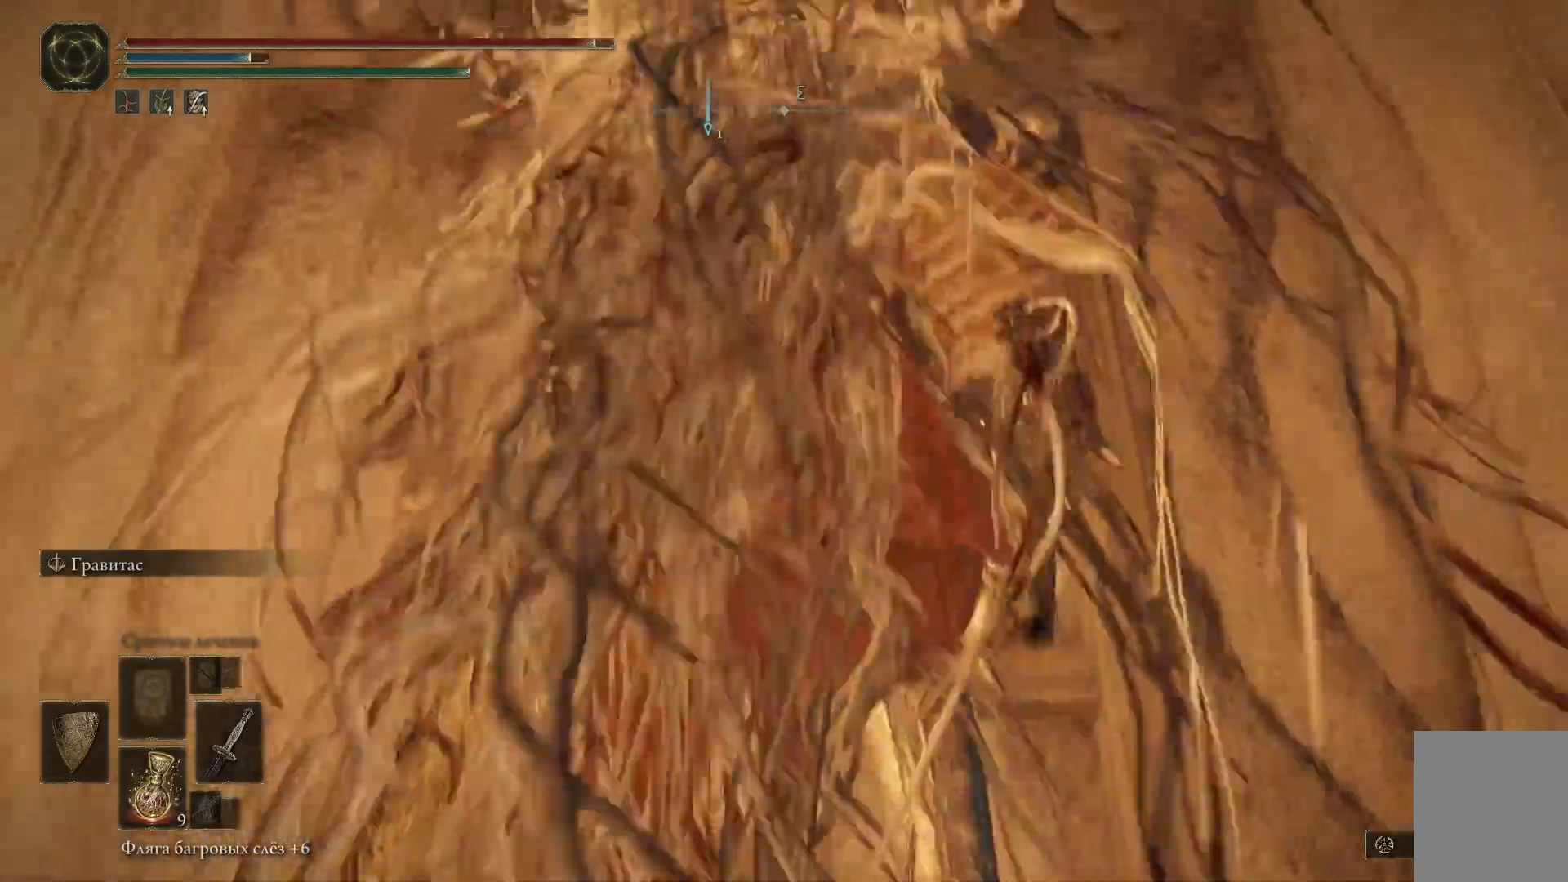
Gameplay with a controller (Xbox layout); each line is a JSON object with the inputs held at the frame after it. "events" lists button and stick changes between this image and that frame as [ms after this image, input, new state], when the widget could be followed in between.
{"buttons": ["B"], "left_stick": "up", "right_stick": "center", "events": []}
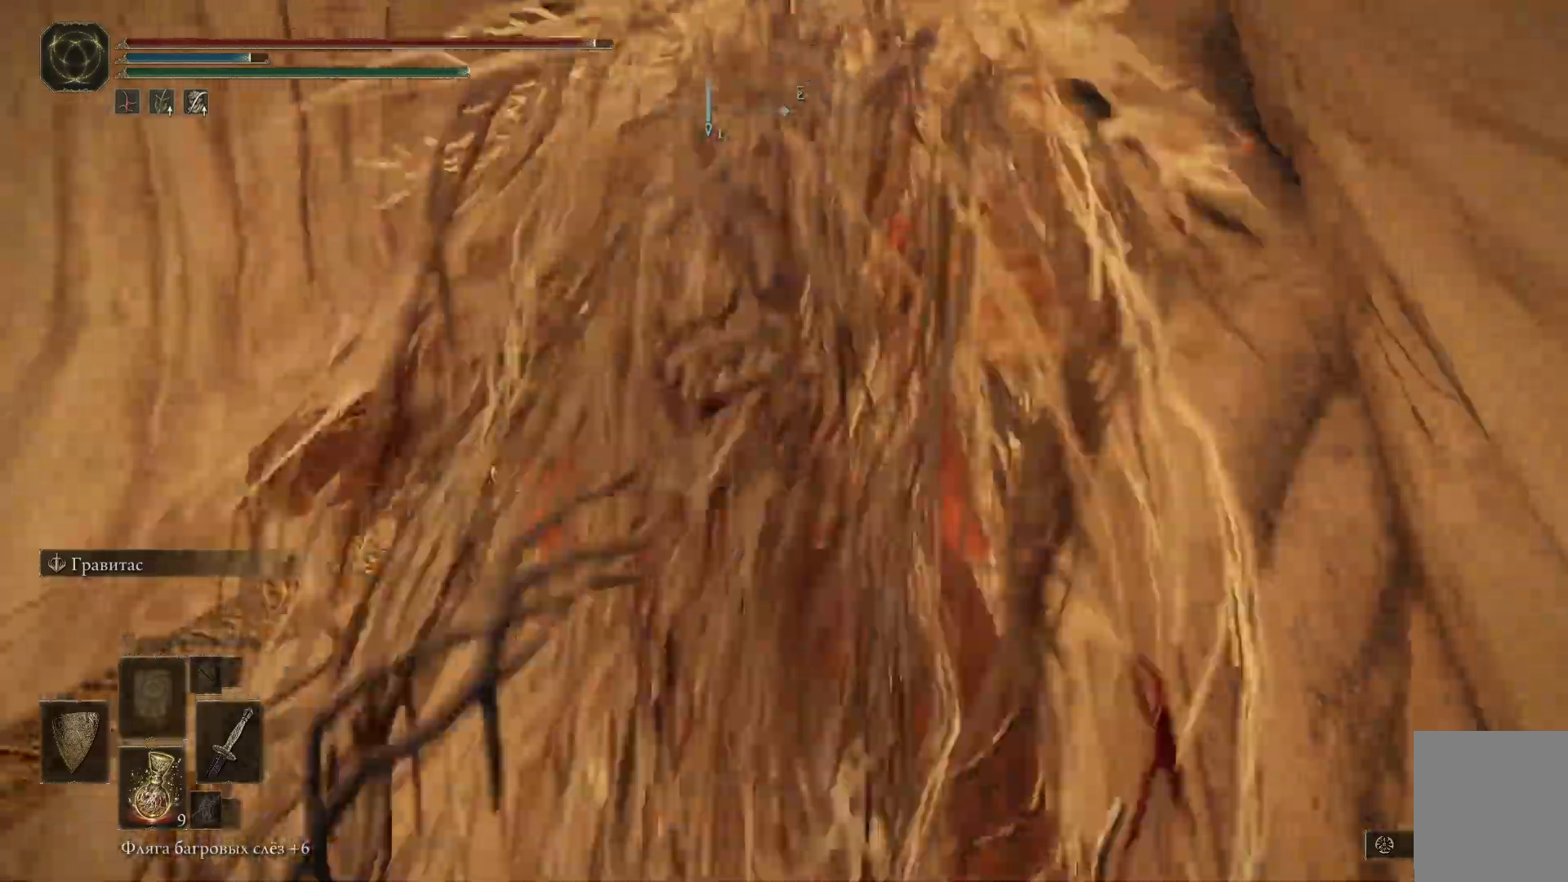
{"buttons": [], "left_stick": "up", "right_stick": "down", "events": [[33, "B", "up"], [233, "right_stick", "down"]]}
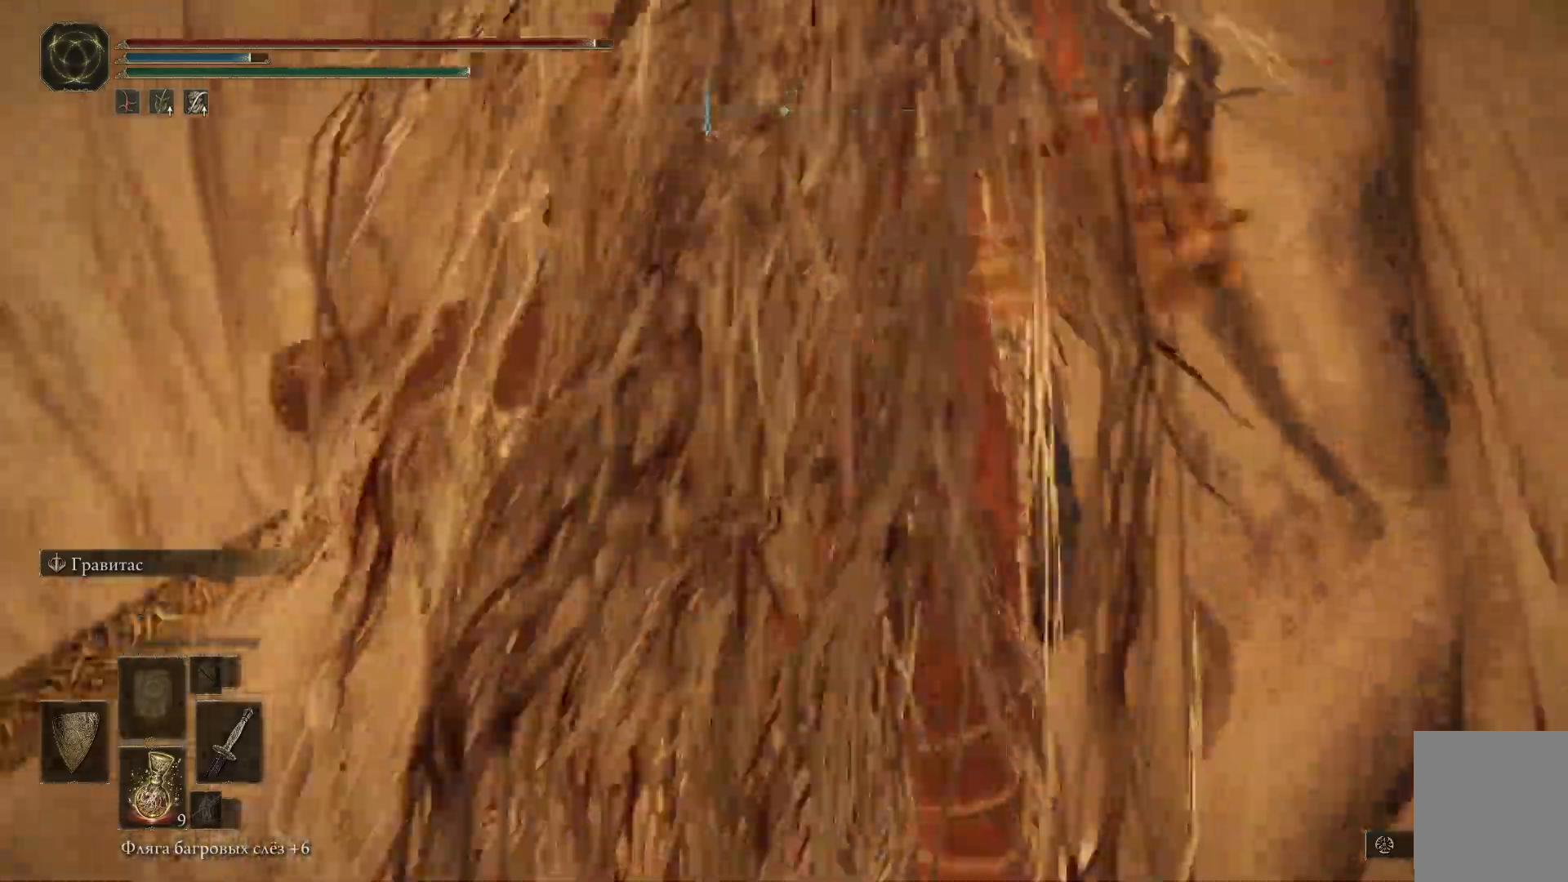
{"buttons": [], "left_stick": "up", "right_stick": "center", "events": [[50, "right_stick", "center"]]}
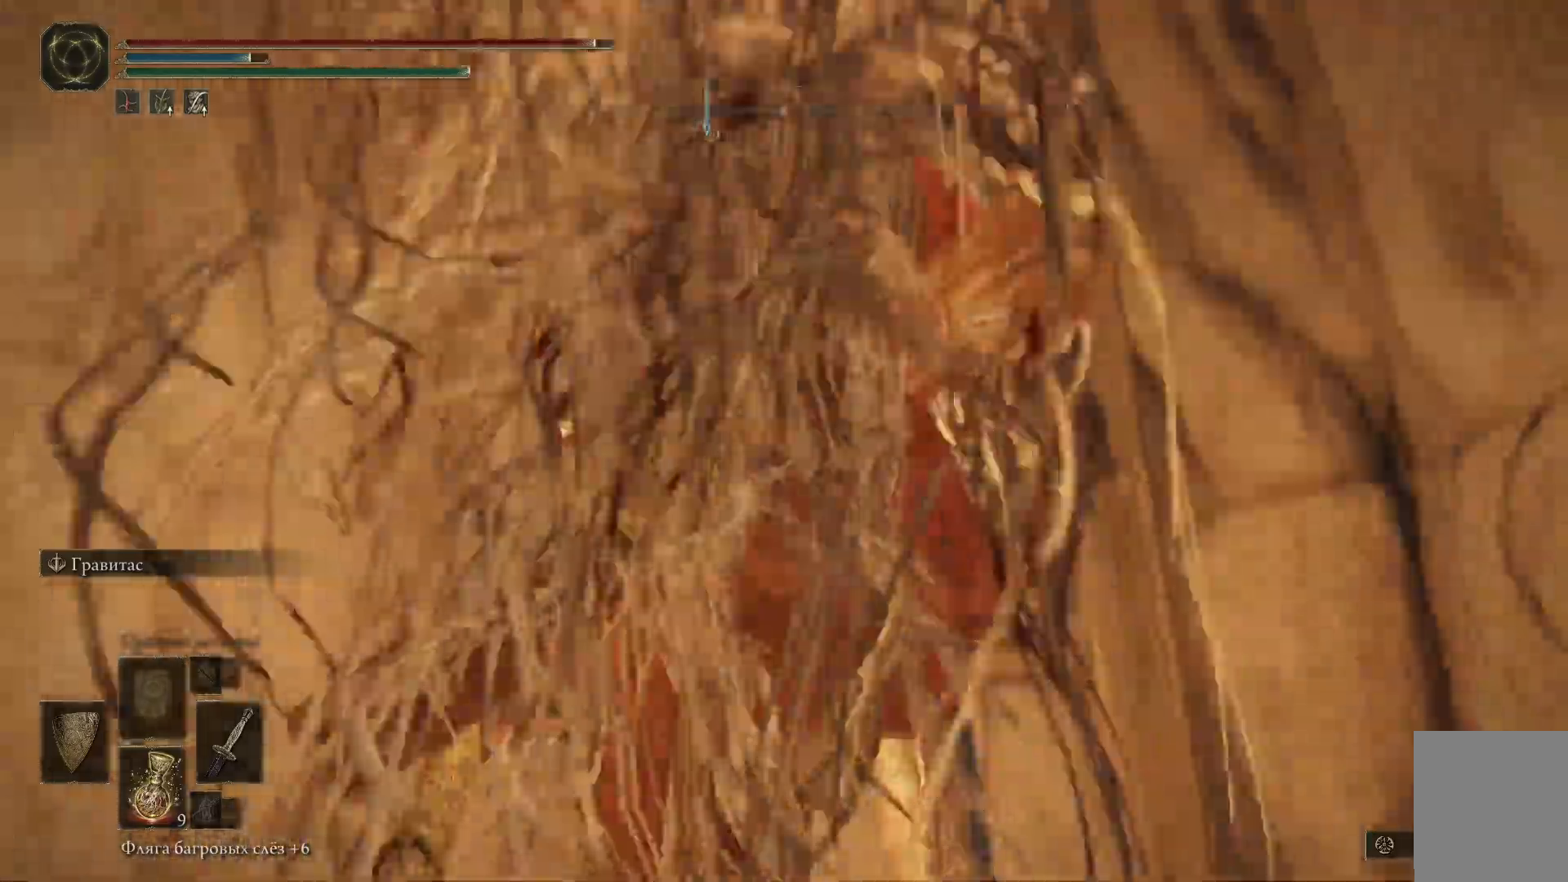
{"buttons": [], "left_stick": "up", "right_stick": "up", "events": [[16, "right_stick", "up"]]}
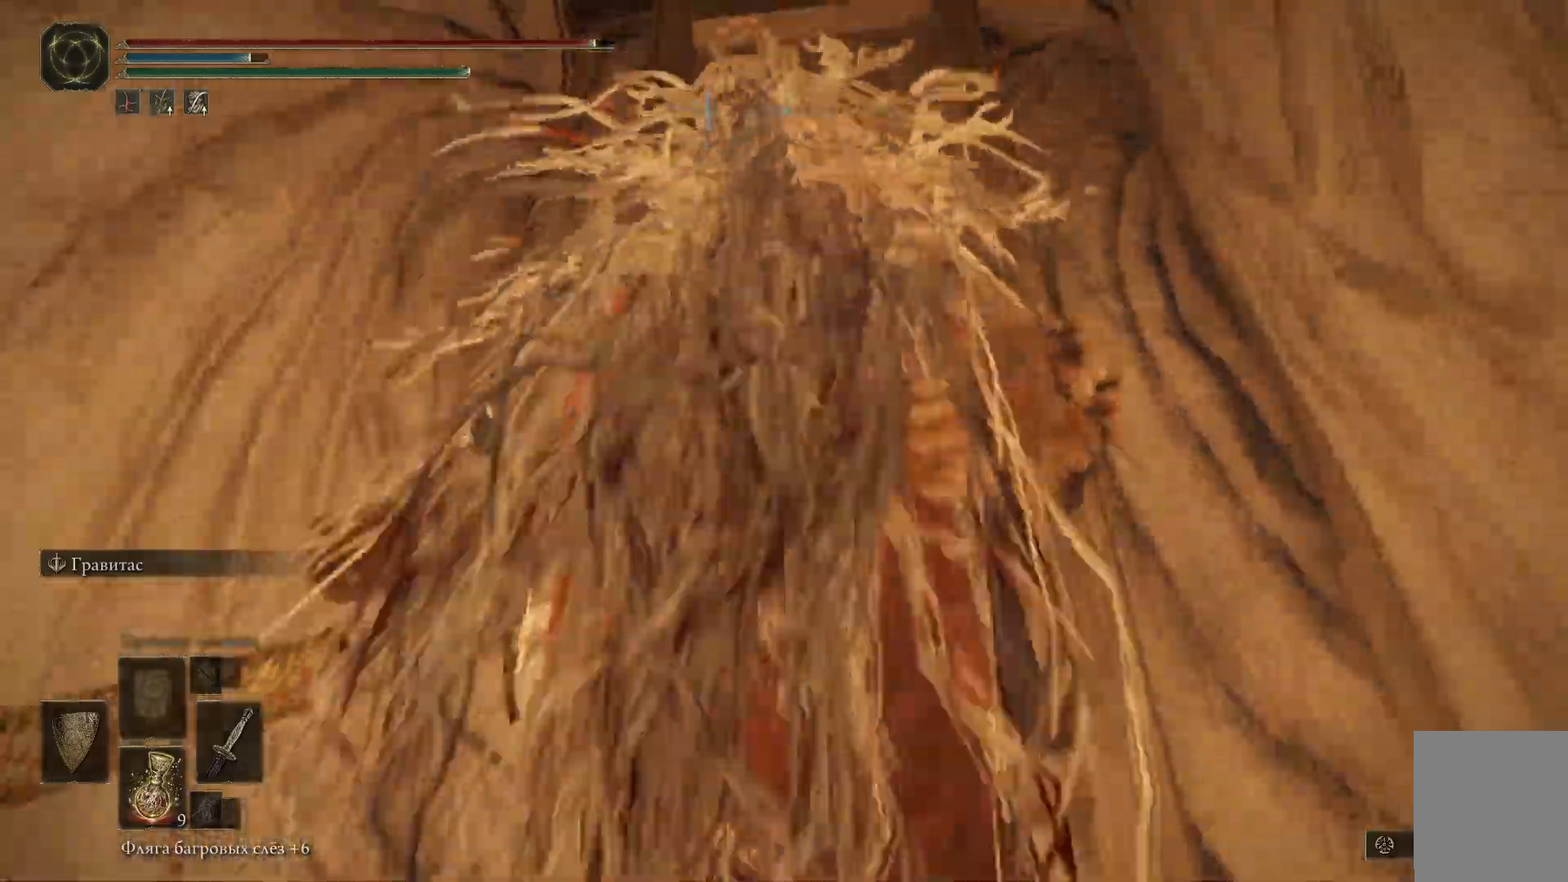
{"buttons": ["B"], "left_stick": "up", "right_stick": "center", "events": [[50, "right_stick", "center"], [467, "B", "down"]]}
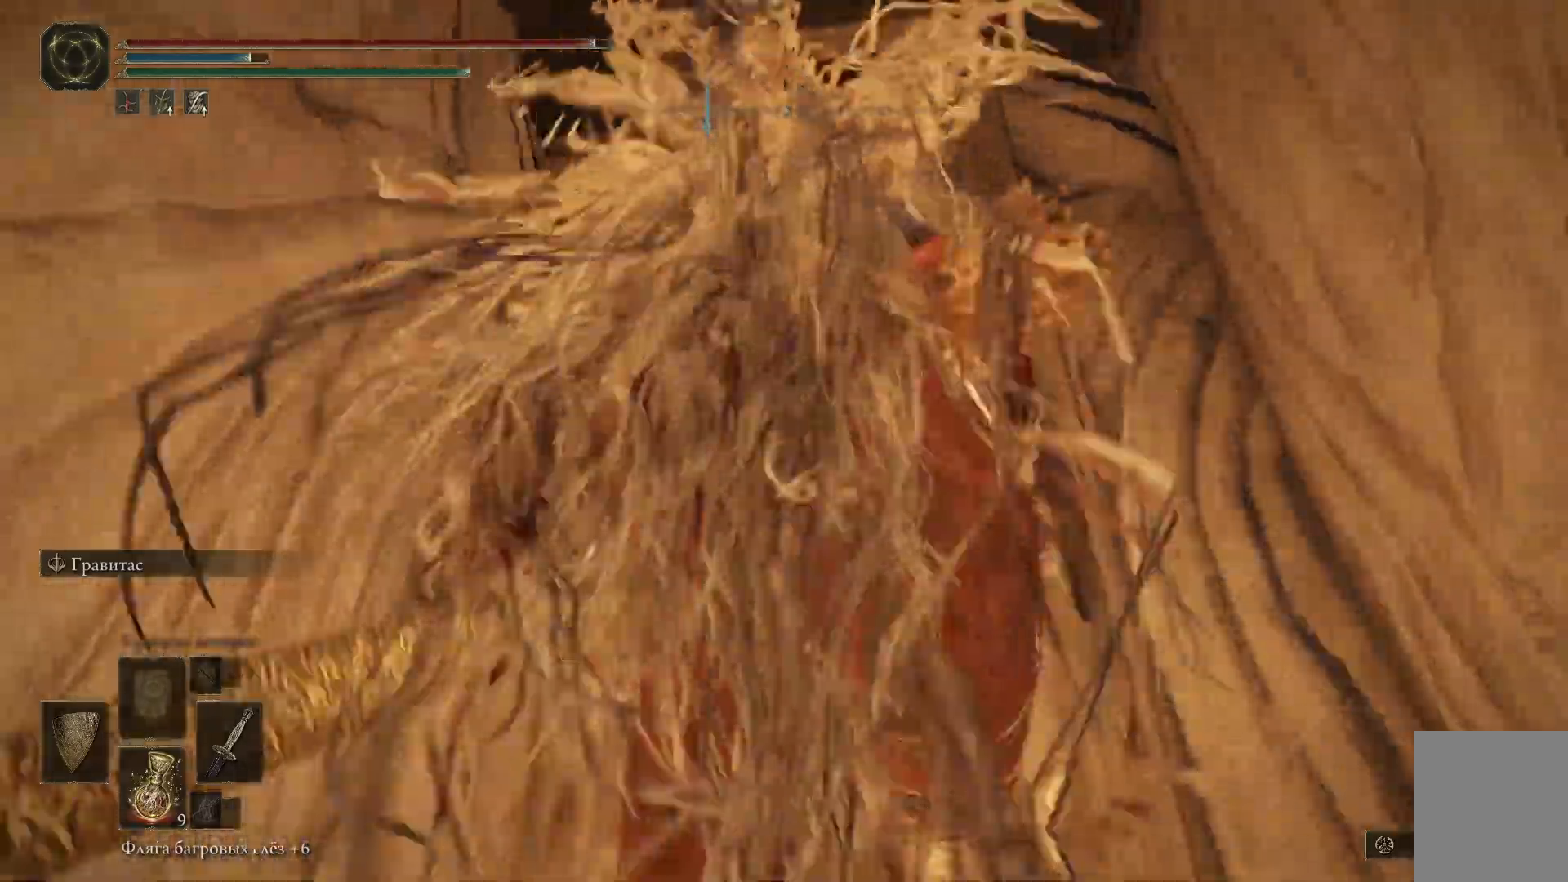
{"buttons": ["B"], "left_stick": "up", "right_stick": "center", "events": []}
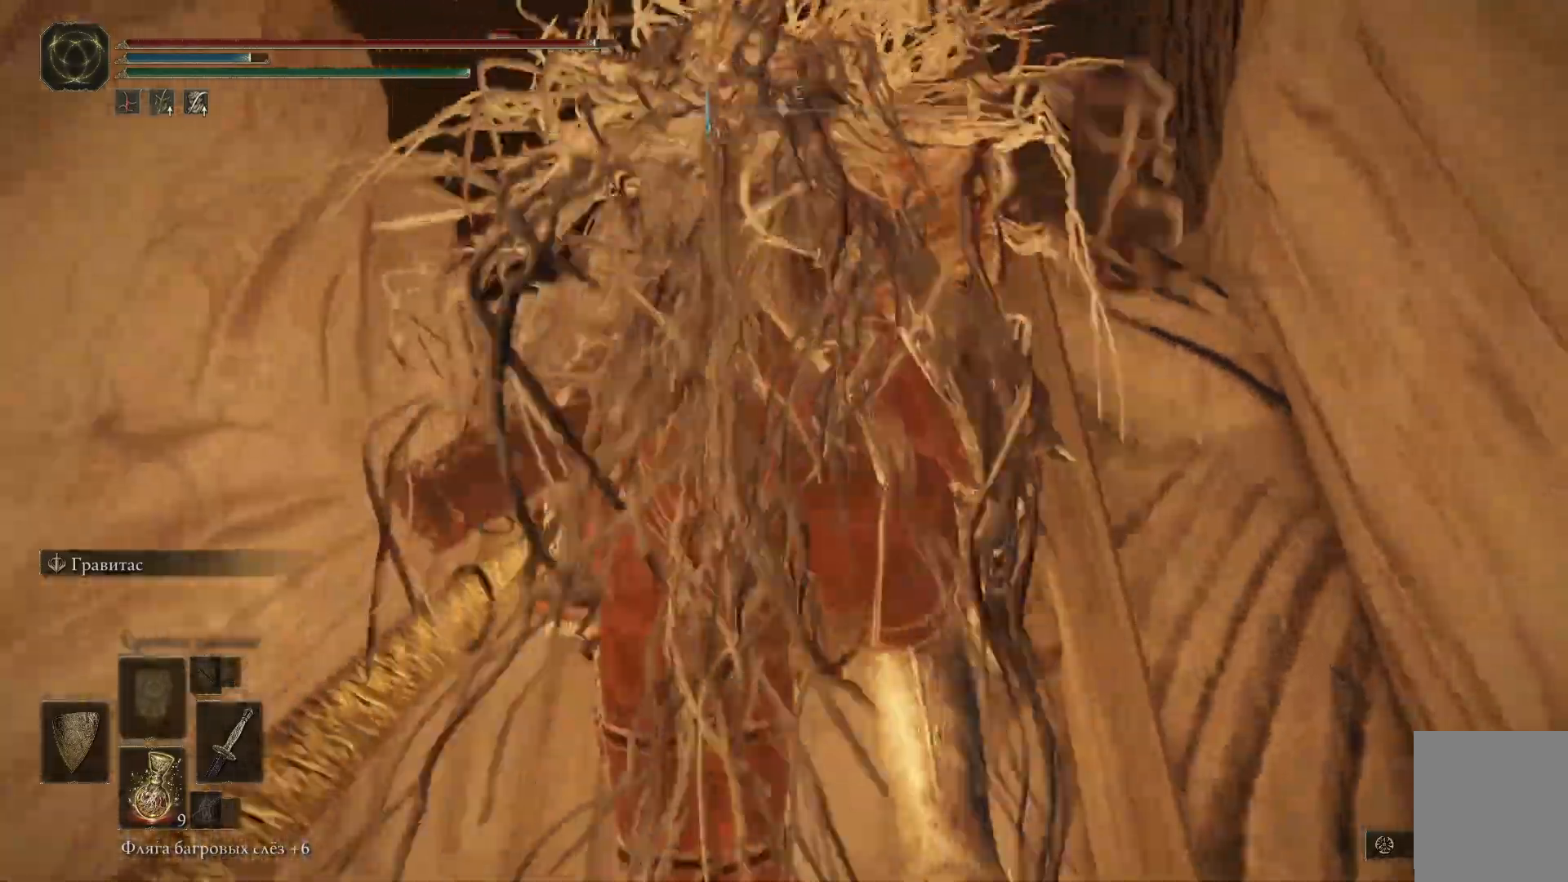
{"buttons": ["B"], "left_stick": "up", "right_stick": "center", "events": []}
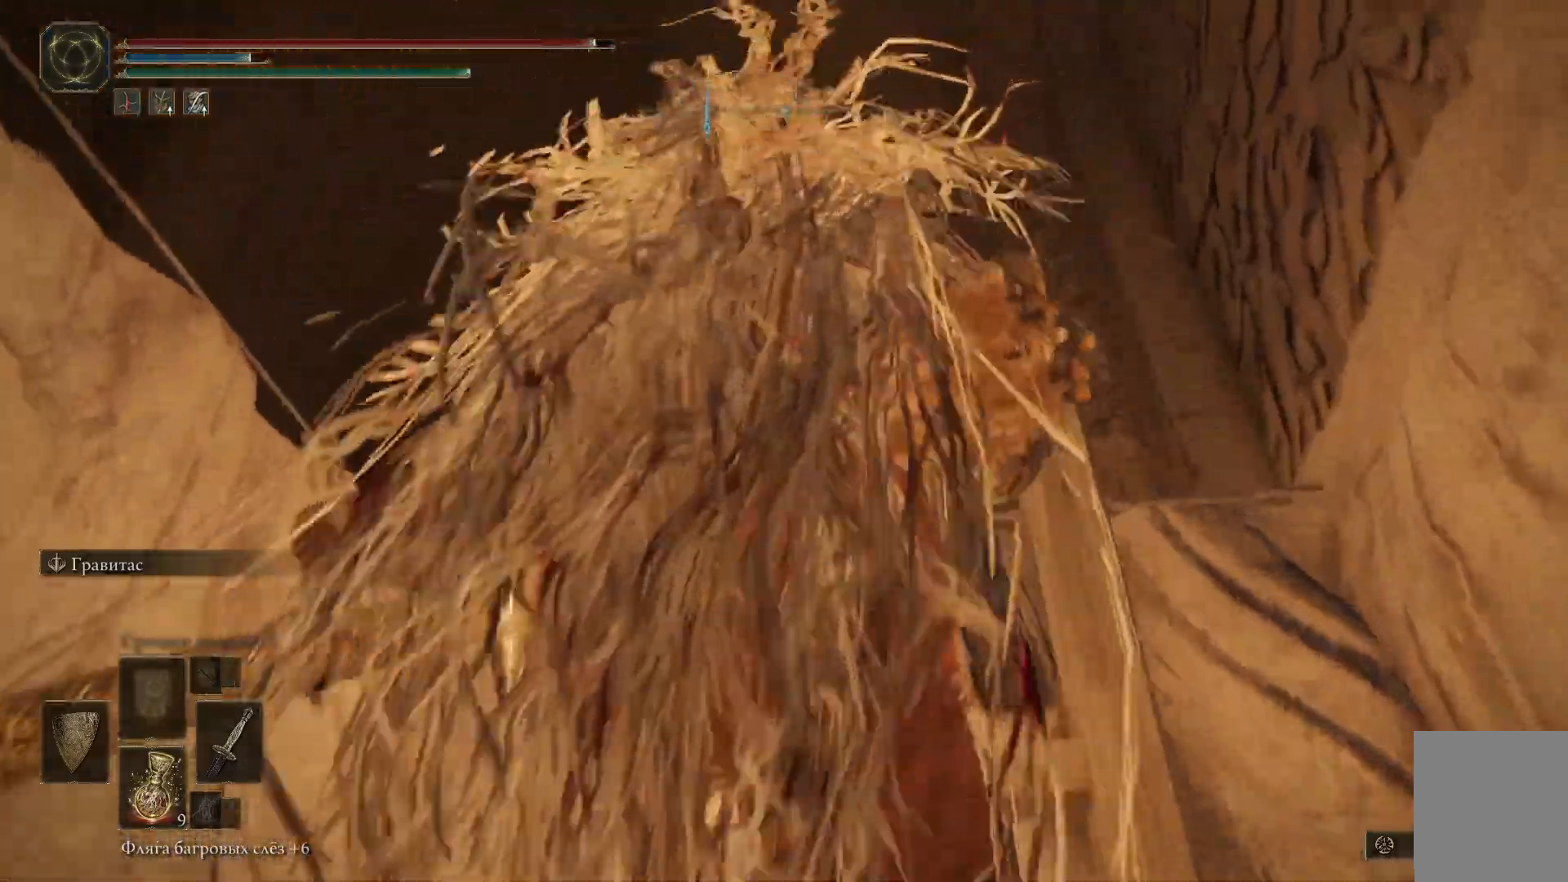
{"buttons": [], "left_stick": "up", "right_stick": "center", "events": [[300, "B", "up"]]}
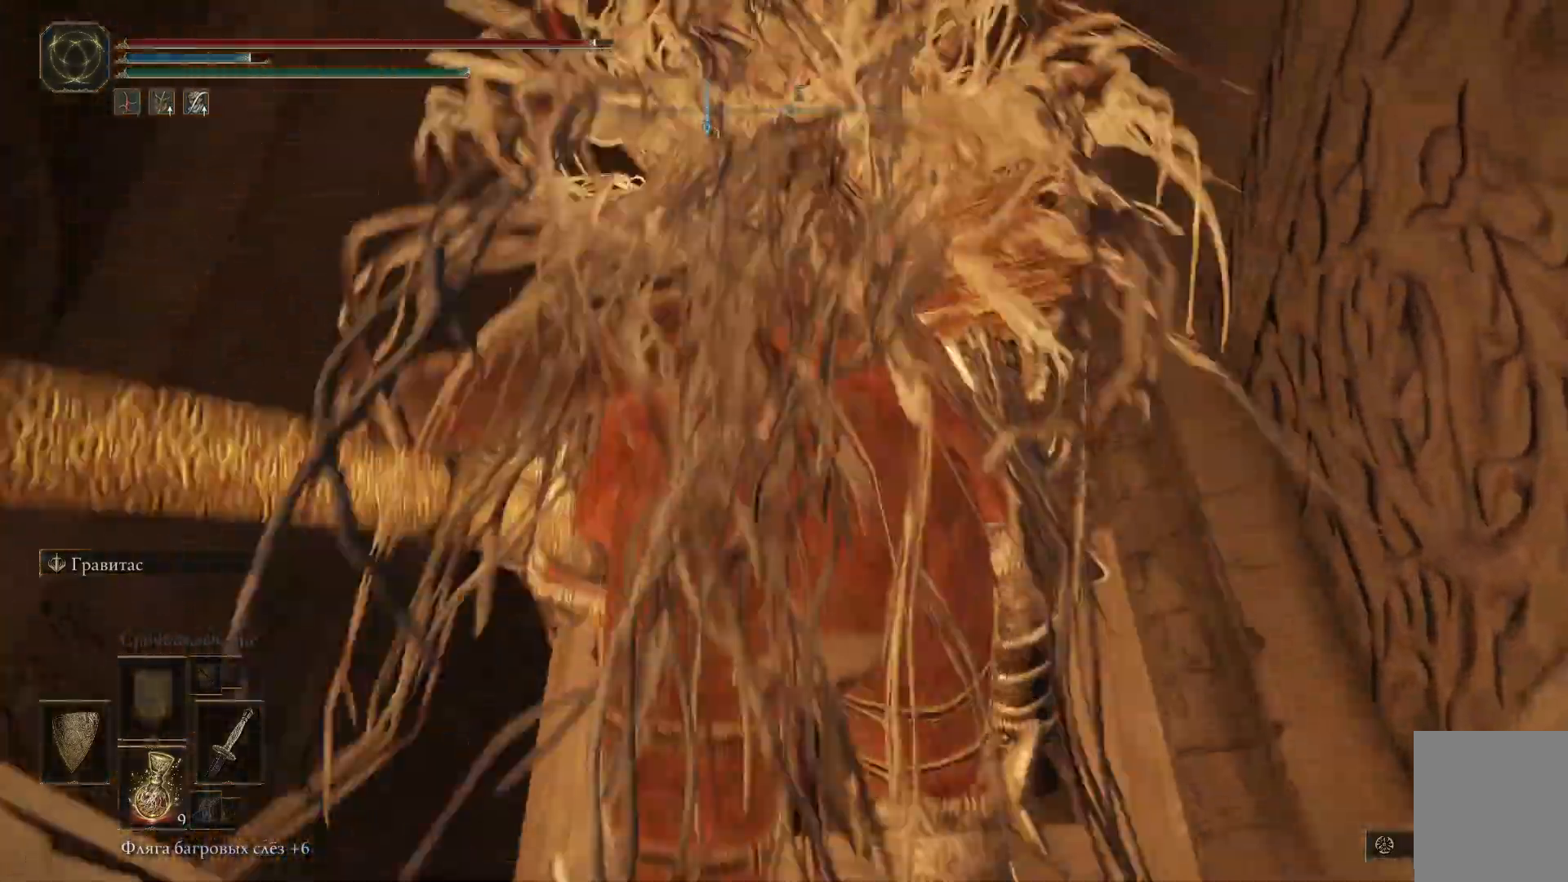
{"buttons": [], "left_stick": "up", "right_stick": "down", "events": [[150, "right_stick", "down"]]}
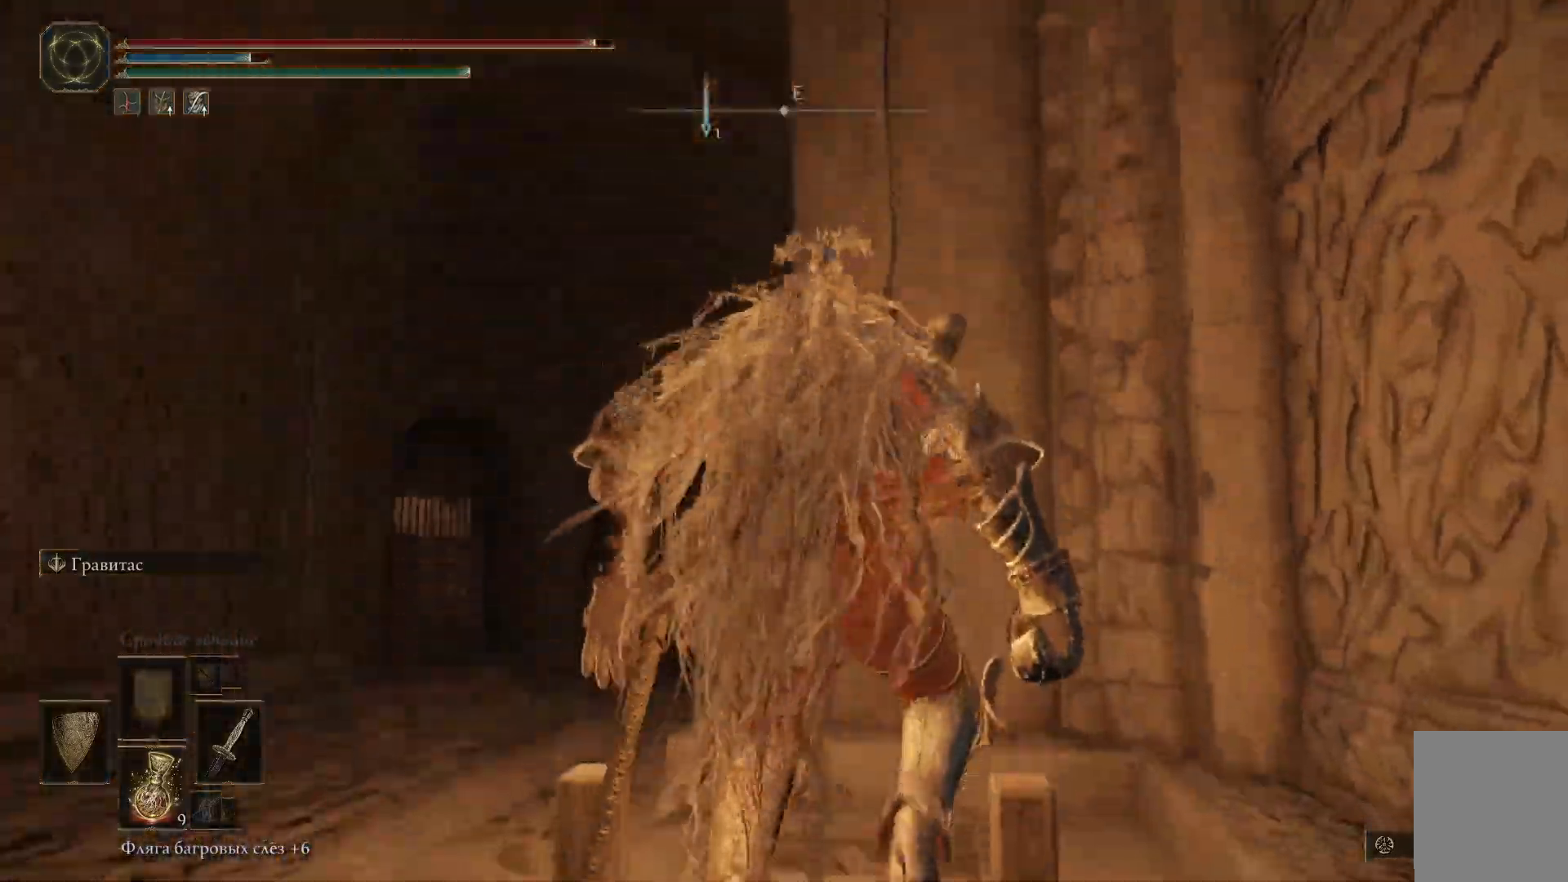
{"buttons": ["B"], "left_stick": "up", "right_stick": "center", "events": [[150, "right_stick", "center"], [467, "B", "down"]]}
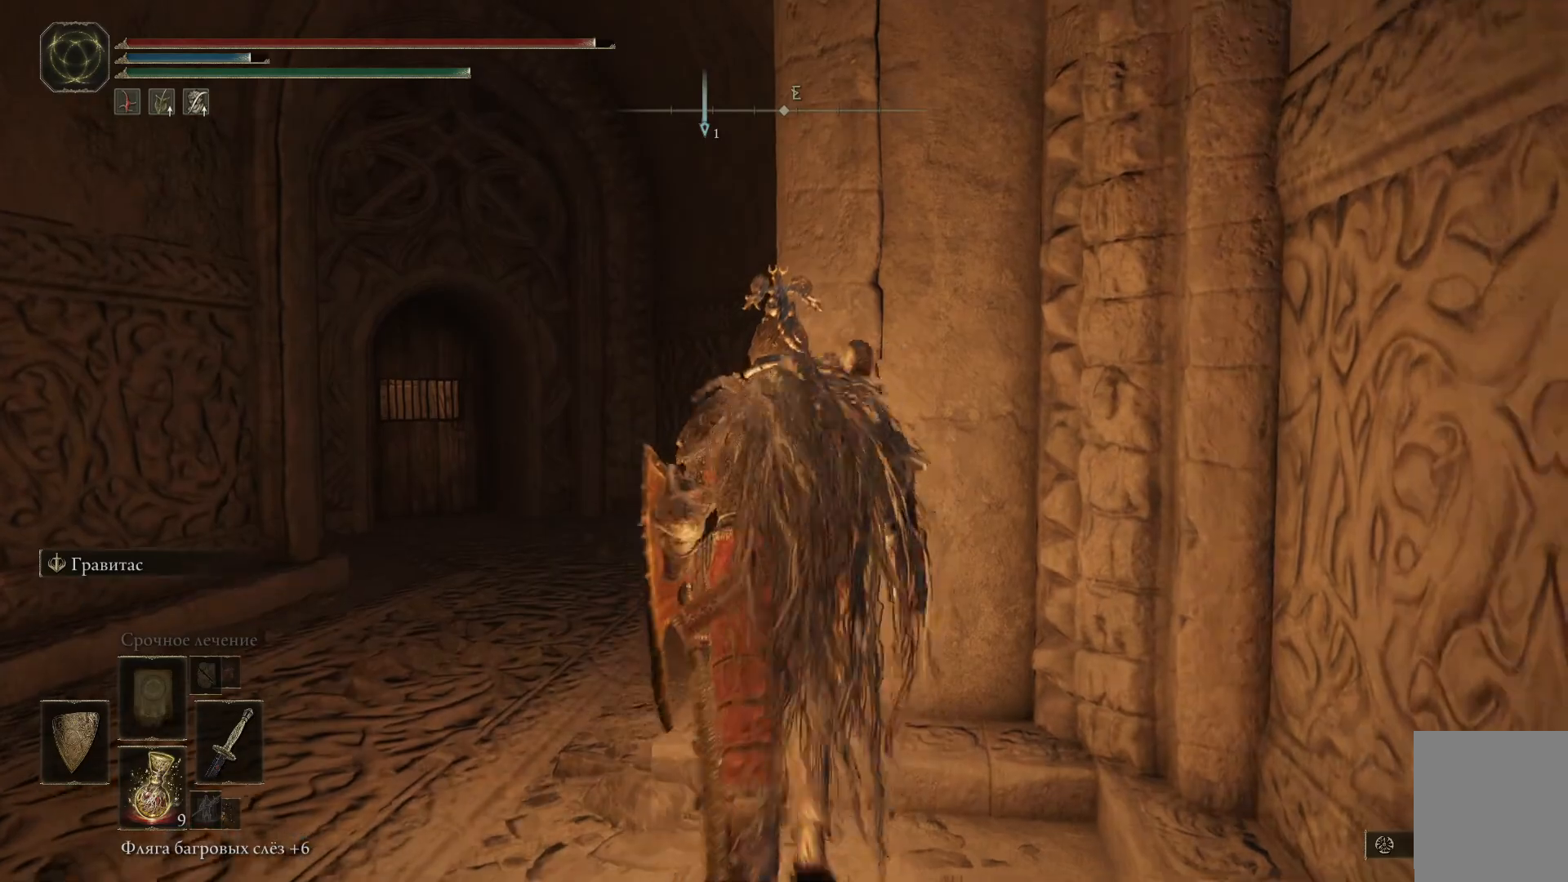
{"buttons": ["B"], "left_stick": "up-left", "right_stick": "center", "events": [[134, "left_stick", "up-left"]]}
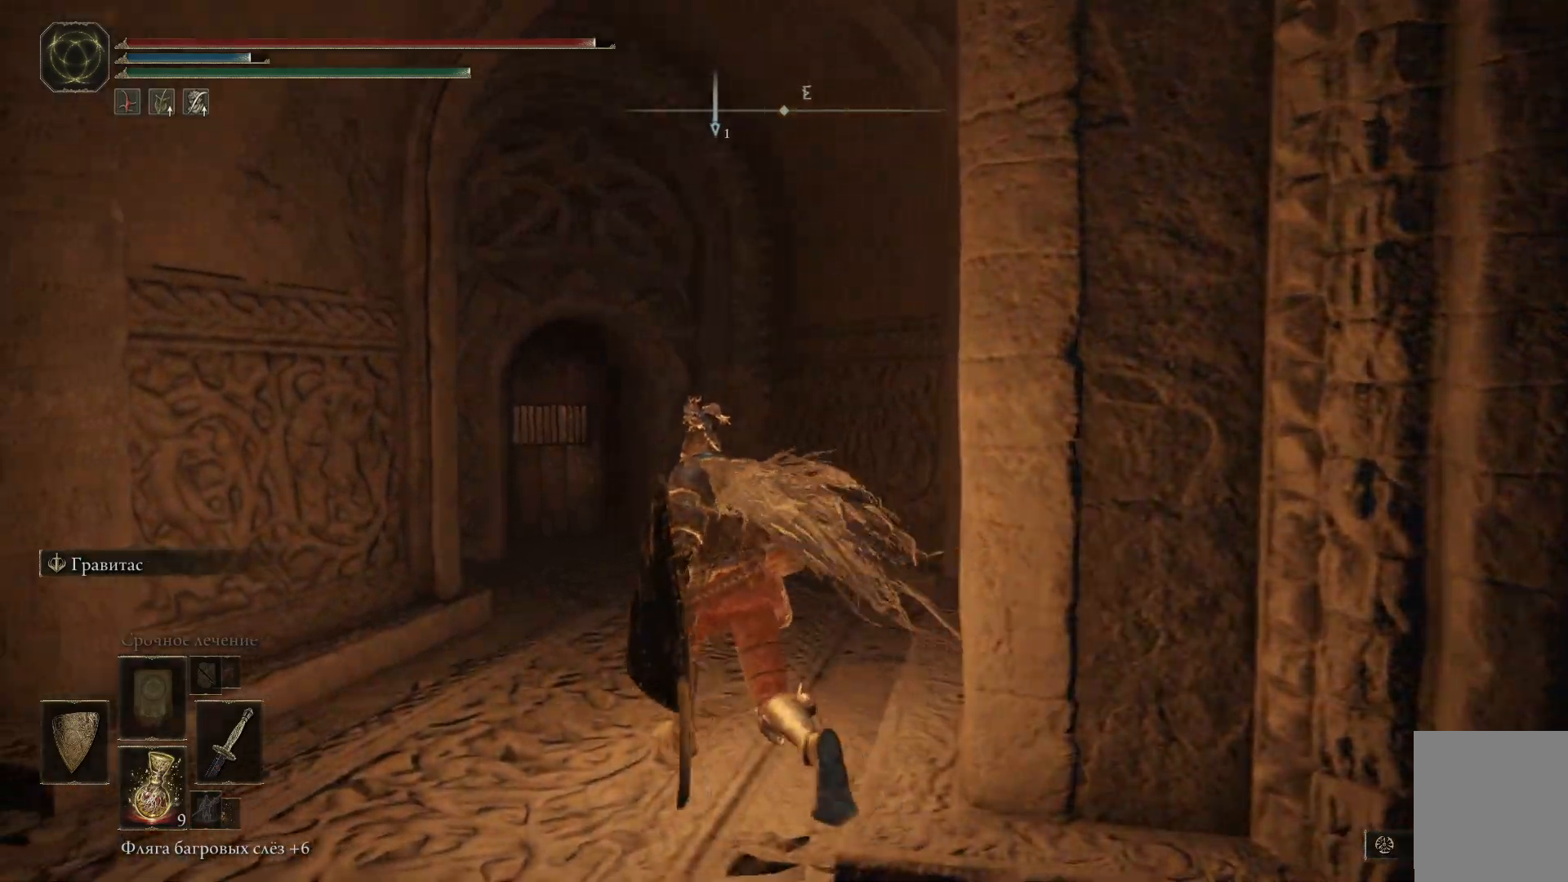
{"buttons": ["B"], "left_stick": "up", "right_stick": "center", "events": [[83, "left_stick", "up"]]}
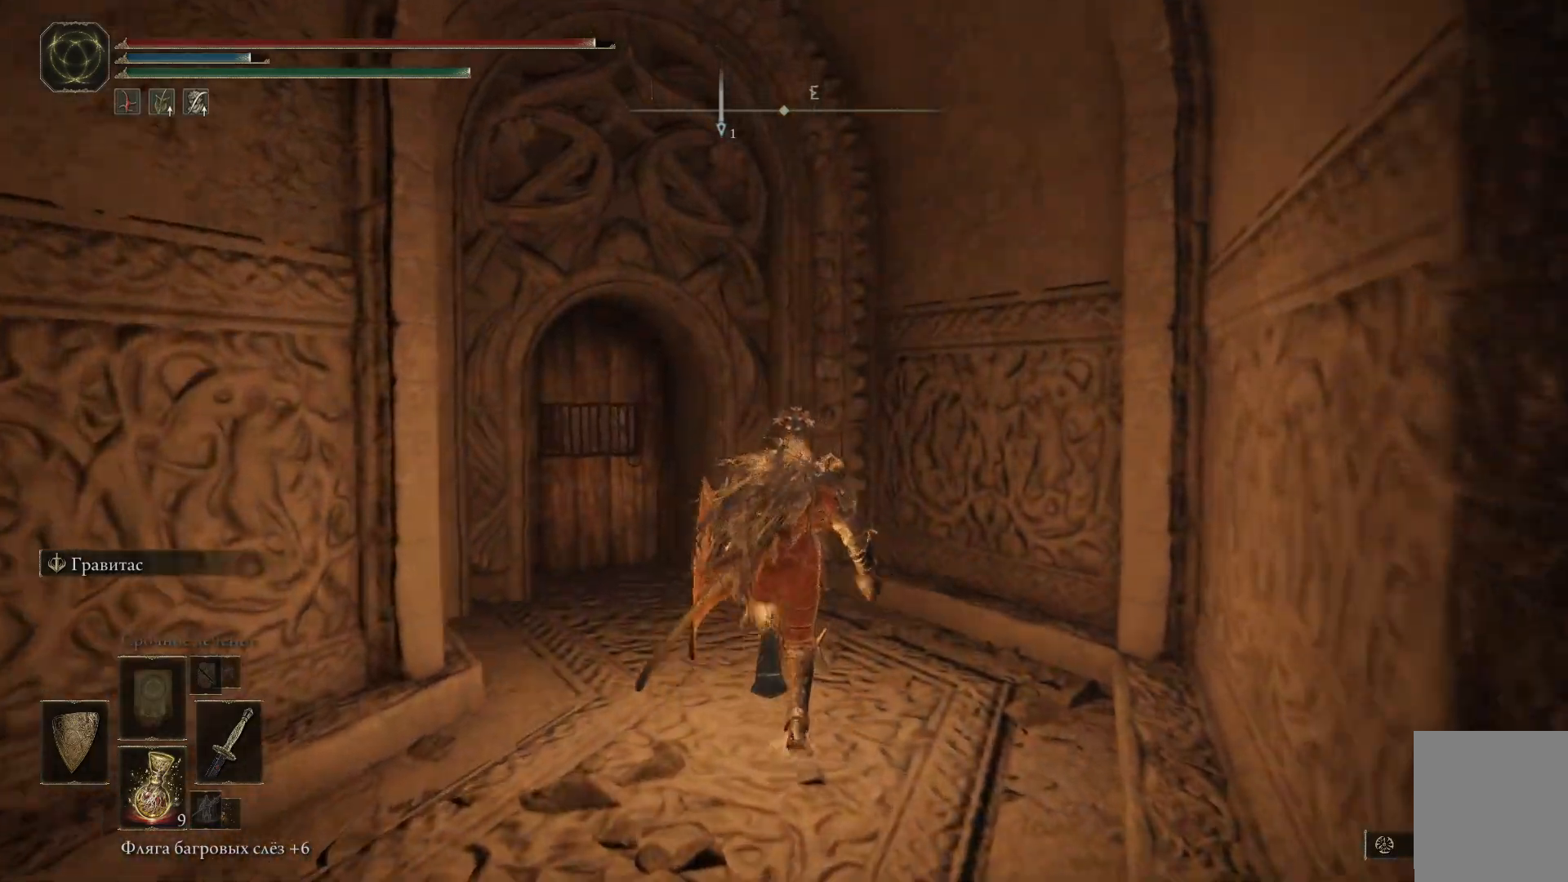
{"buttons": [], "left_stick": "up-left", "right_stick": "center", "events": [[267, "left_stick", "up-left"], [467, "B", "up"]]}
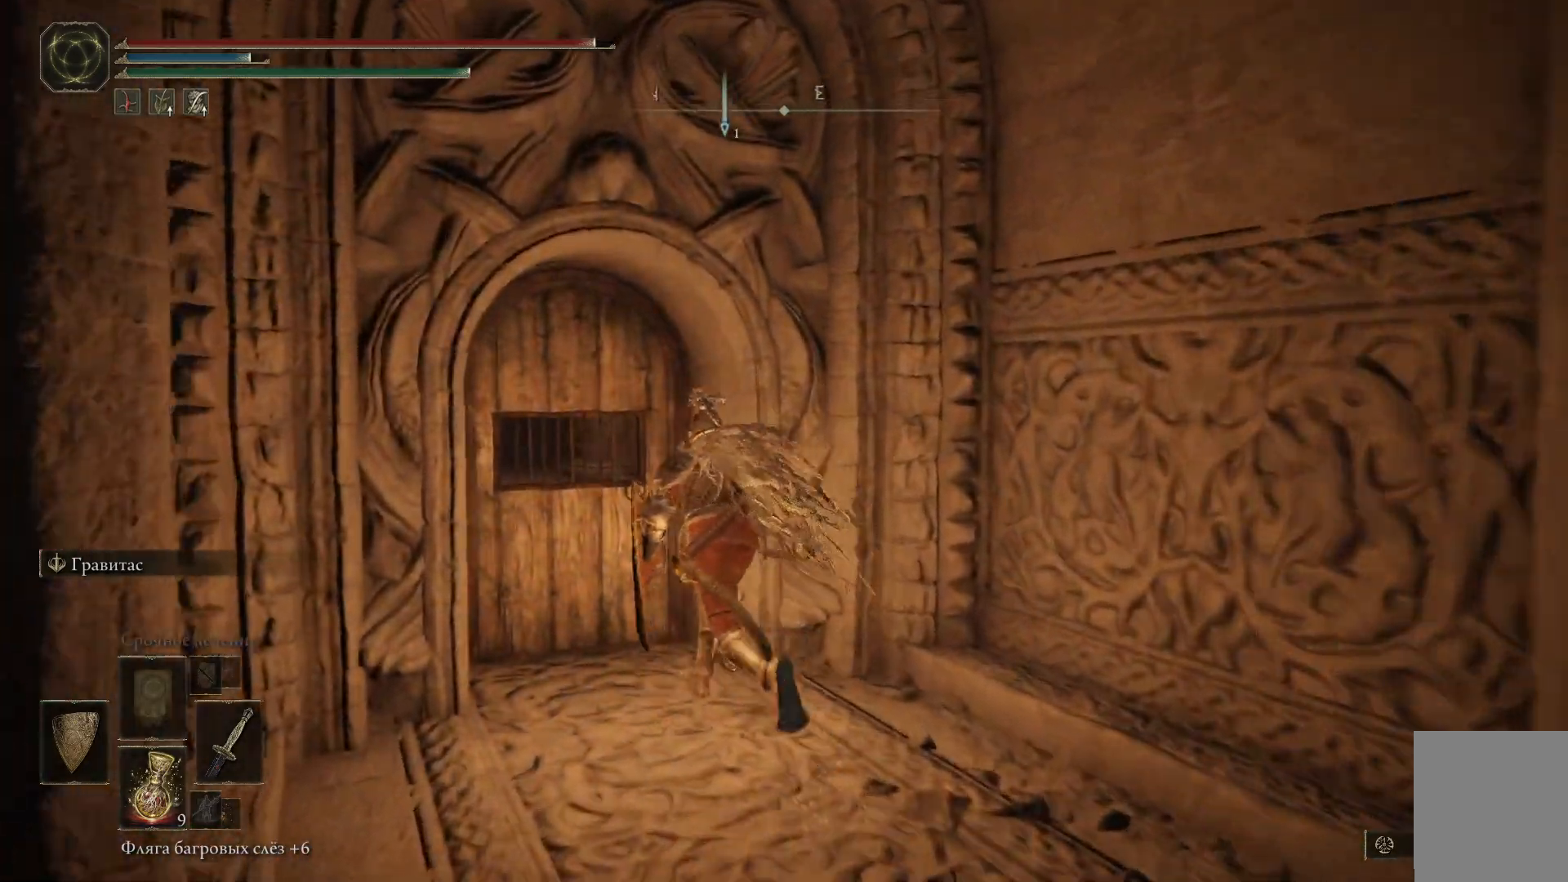
{"buttons": ["Y"], "left_stick": "center", "right_stick": "center", "events": [[283, "Y", "down"], [367, "Y", "up"], [383, "left_stick", "center"], [450, "Y", "down"]]}
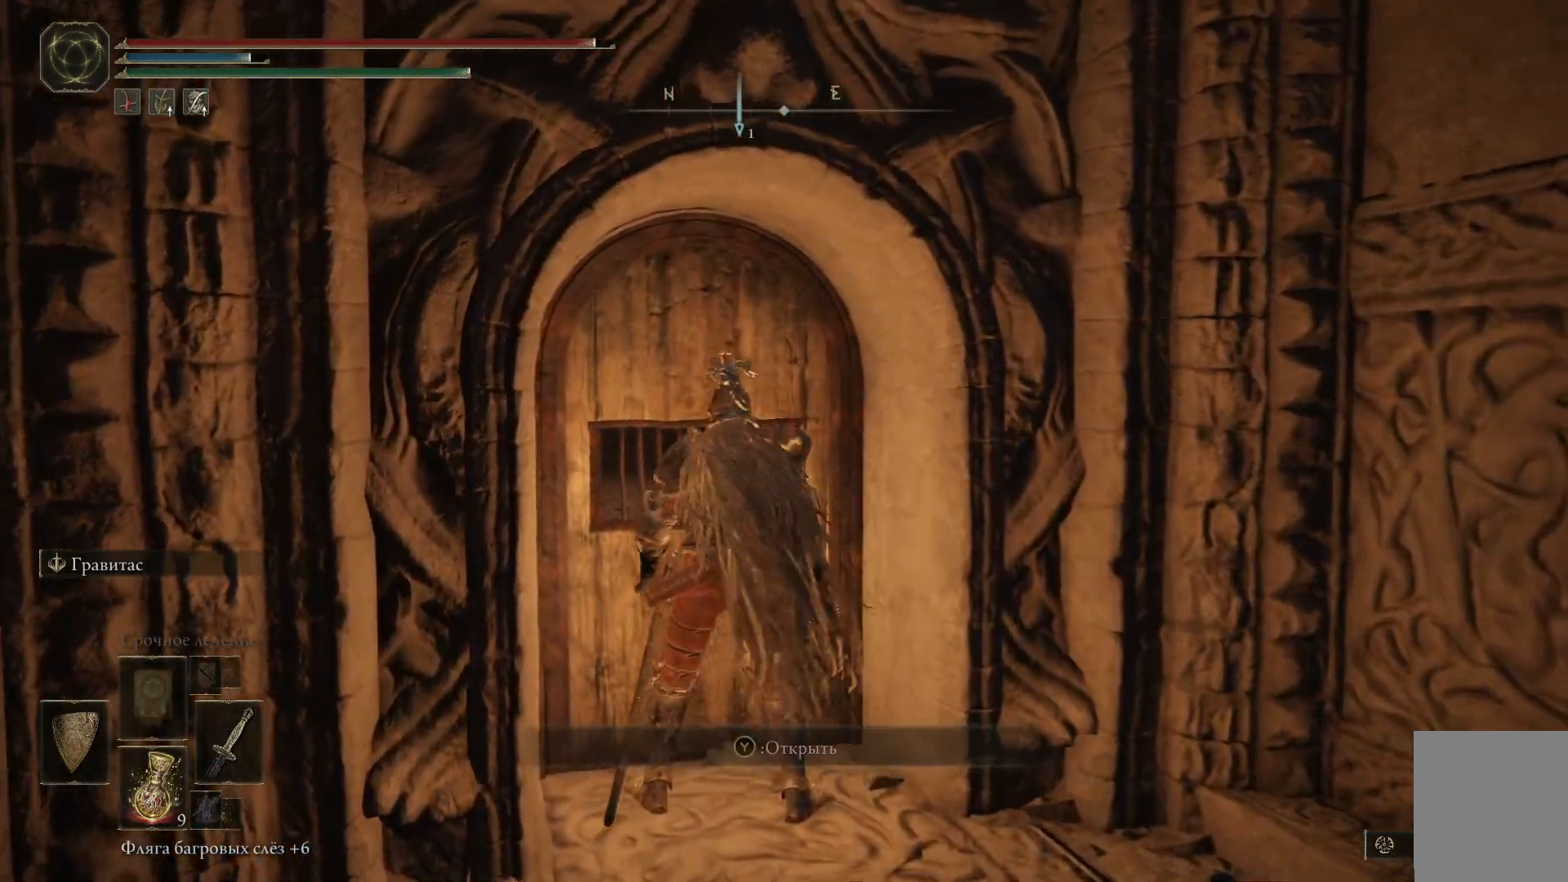
{"buttons": [], "left_stick": "center", "right_stick": "center", "events": [[17, "Y", "up"]]}
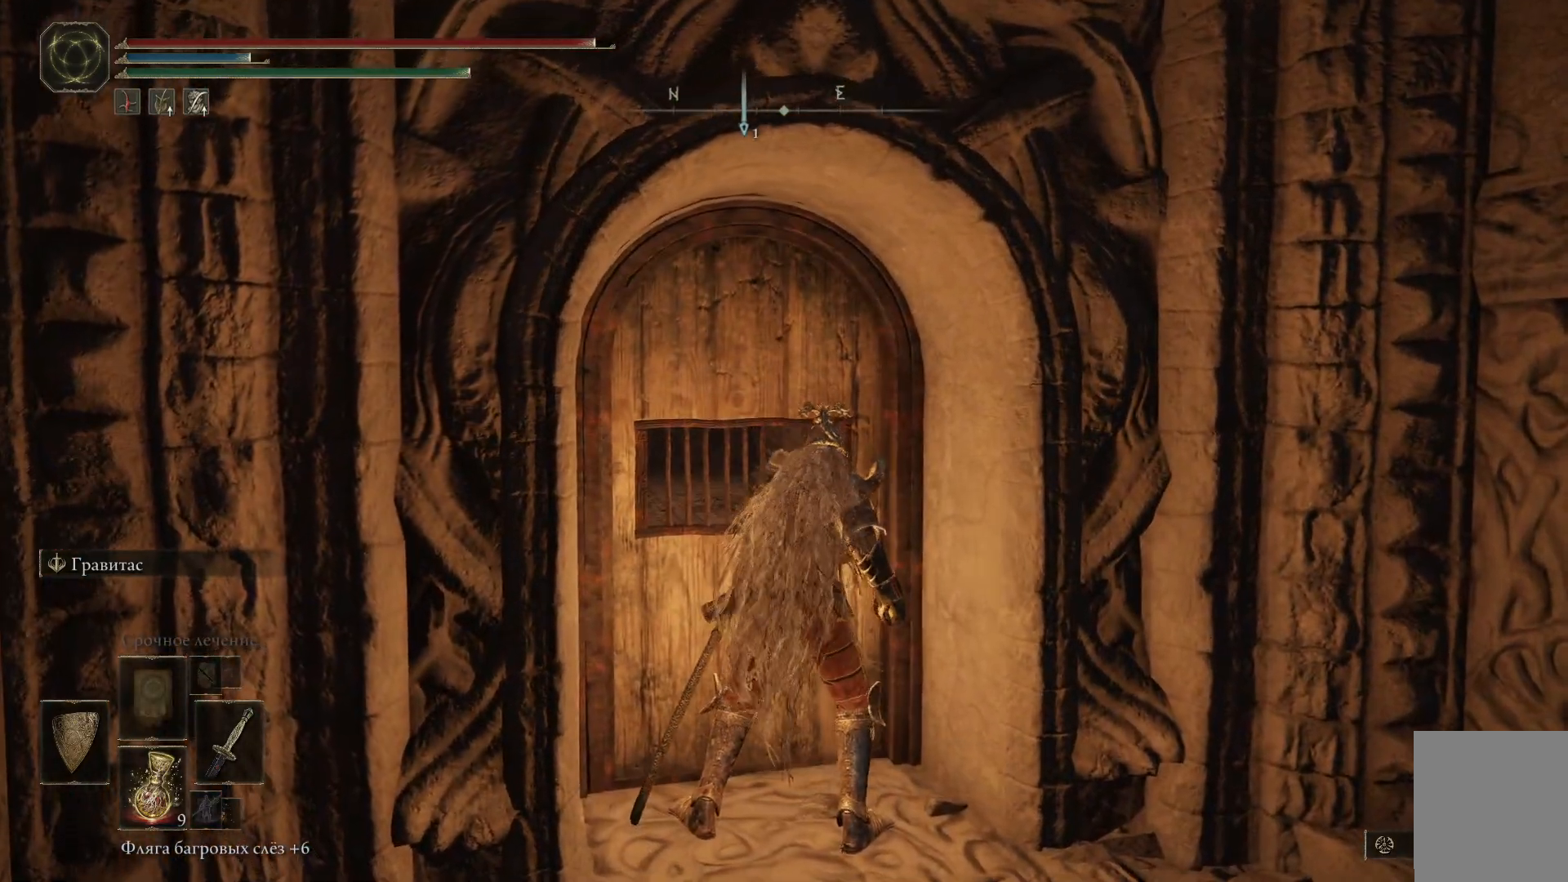
{"buttons": [], "left_stick": "down", "right_stick": "down-left", "events": [[317, "left_stick", "down"], [367, "right_stick", "down-left"]]}
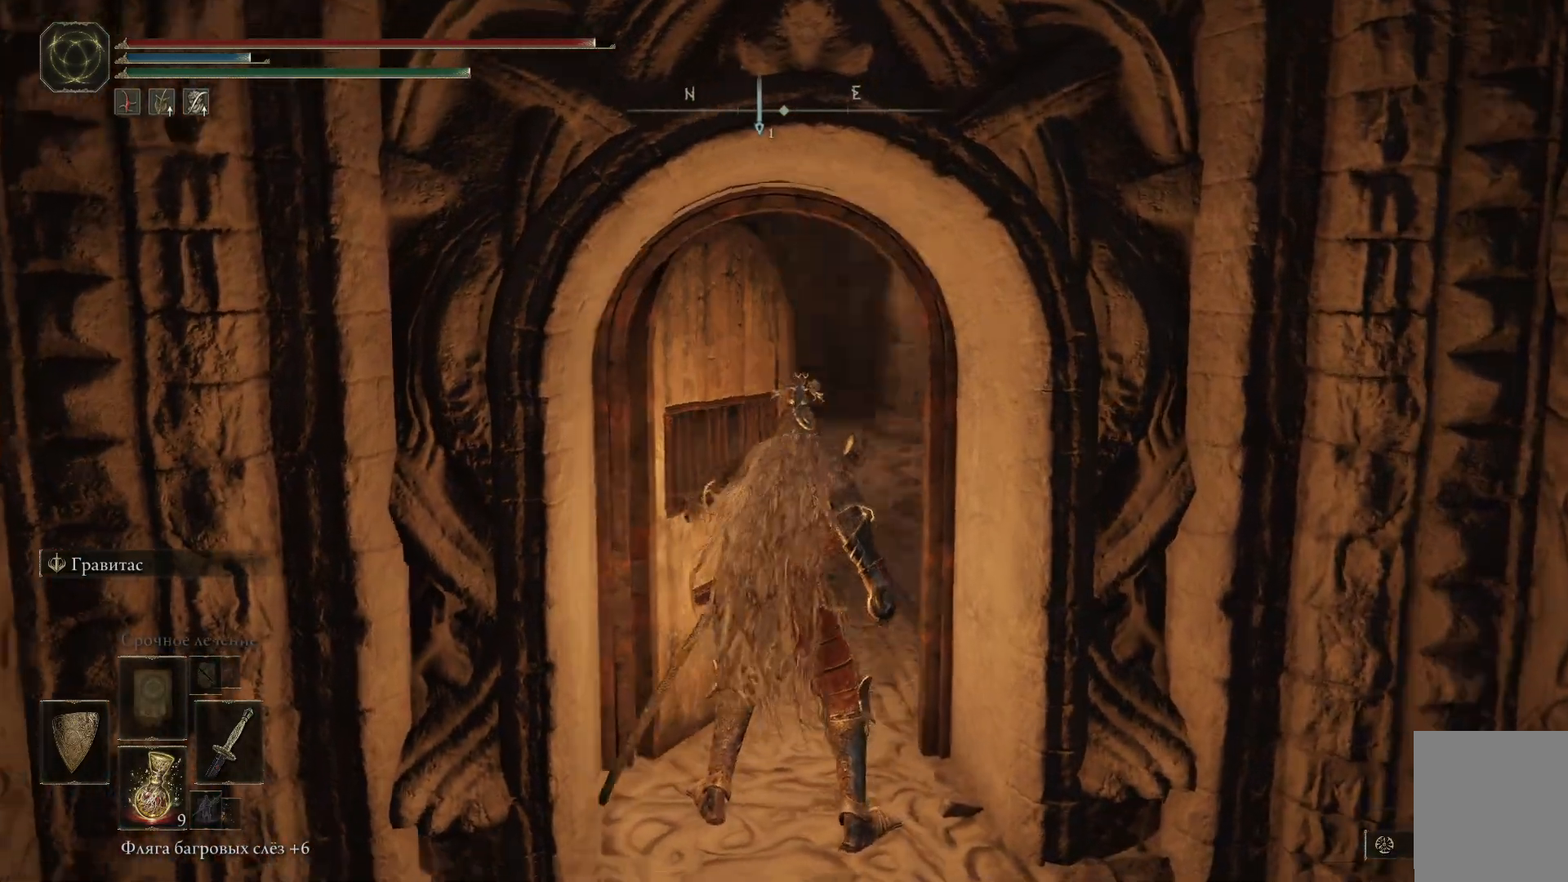
{"buttons": [], "left_stick": "left", "right_stick": "down-left", "events": [[367, "left_stick", "left"]]}
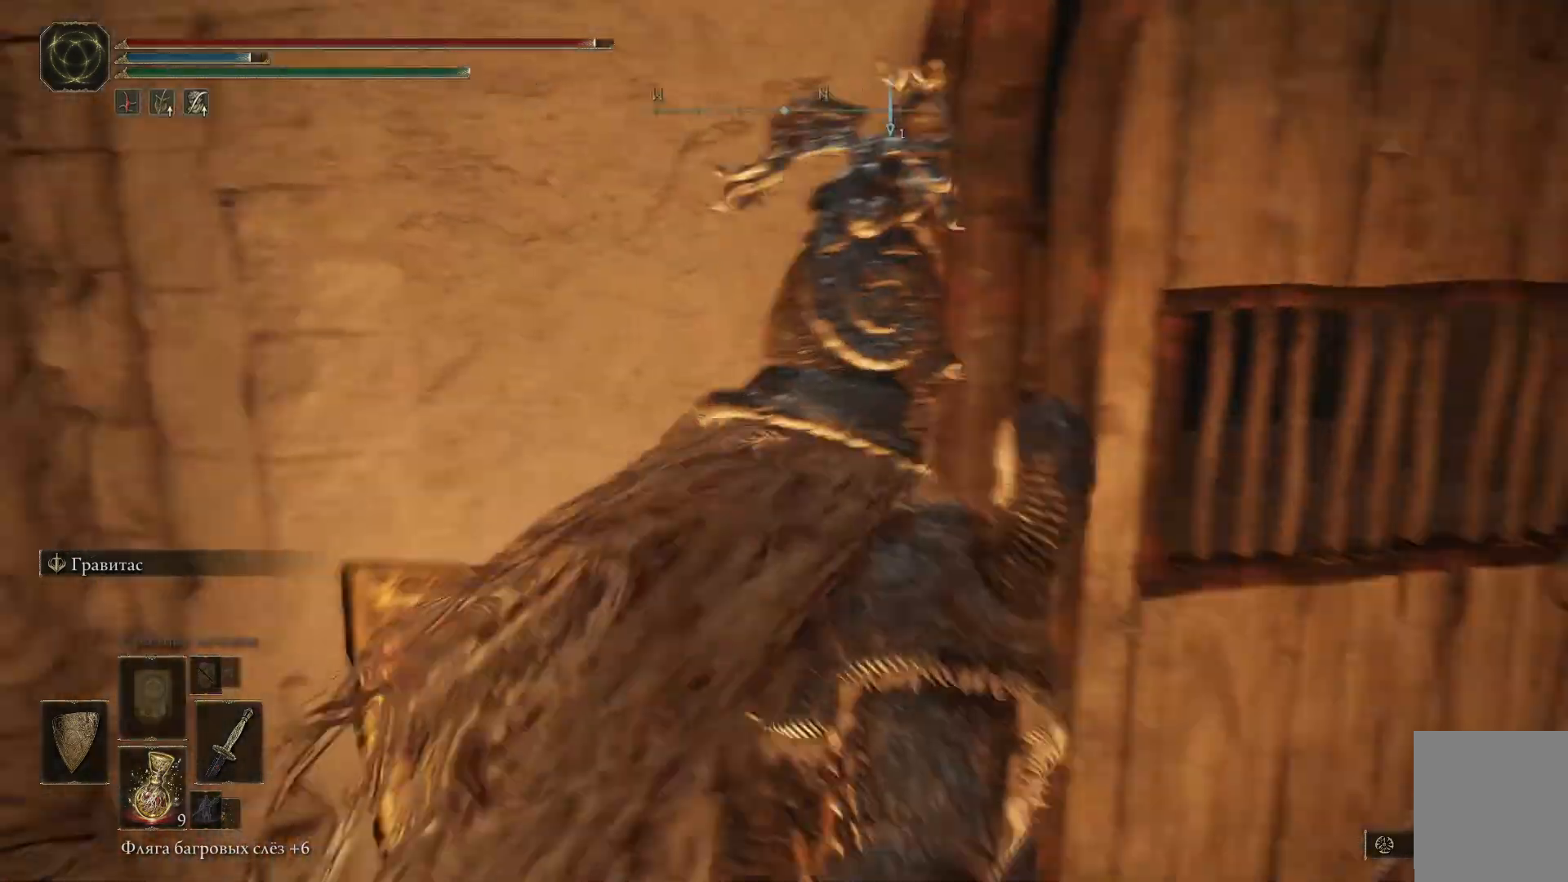
{"buttons": [], "left_stick": "up-left", "right_stick": "center", "events": [[50, "left_stick", "up-left"], [400, "right_stick", "center"]]}
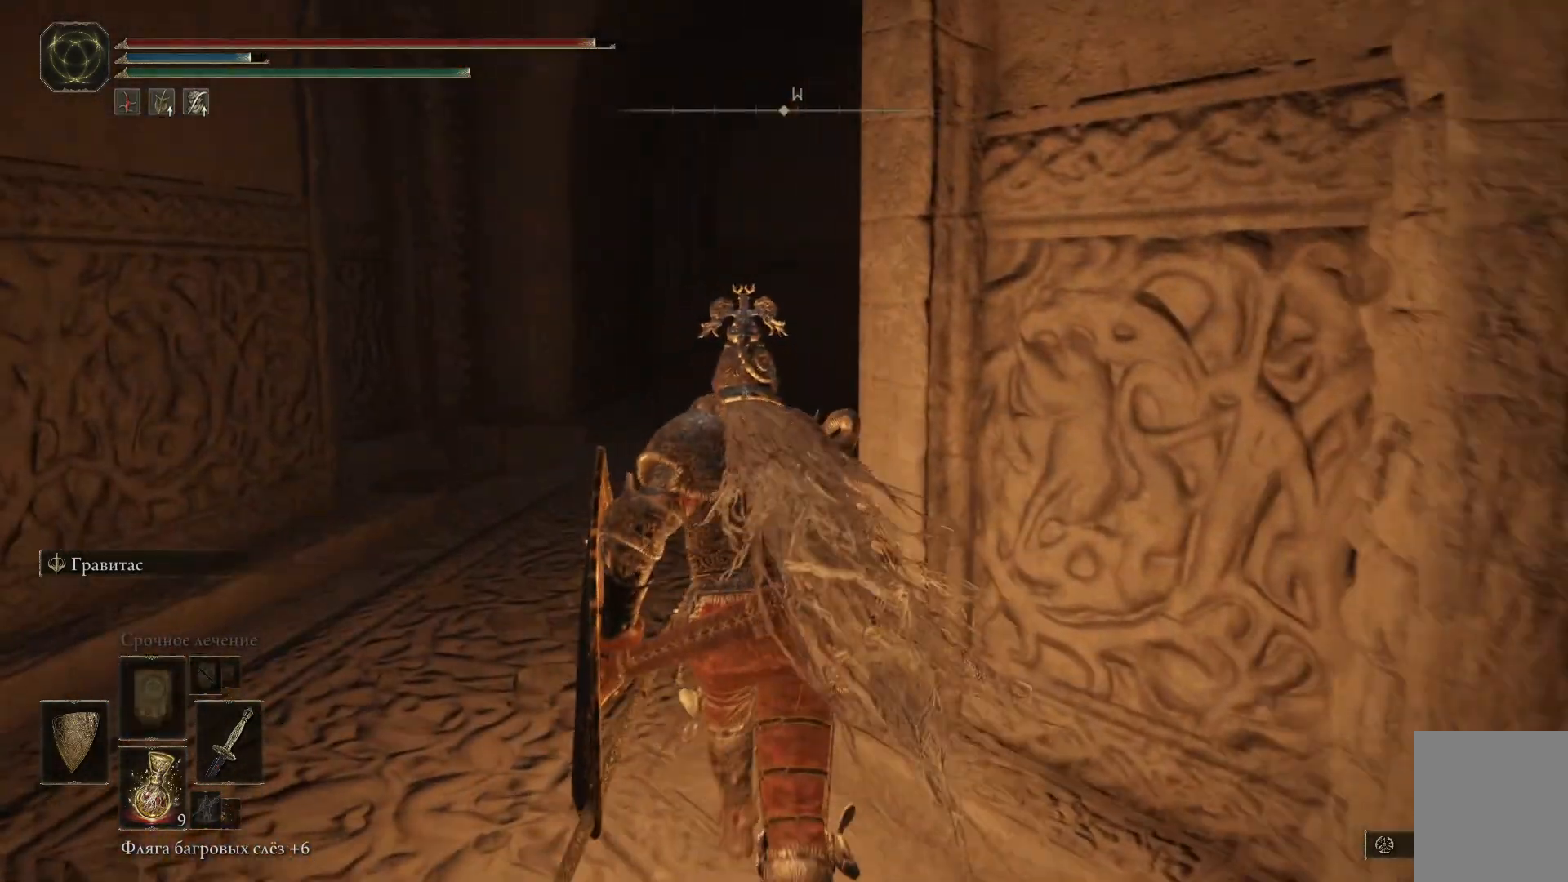
{"buttons": ["B"], "left_stick": "up", "right_stick": "center", "events": [[117, "B", "down"], [451, "left_stick", "up"]]}
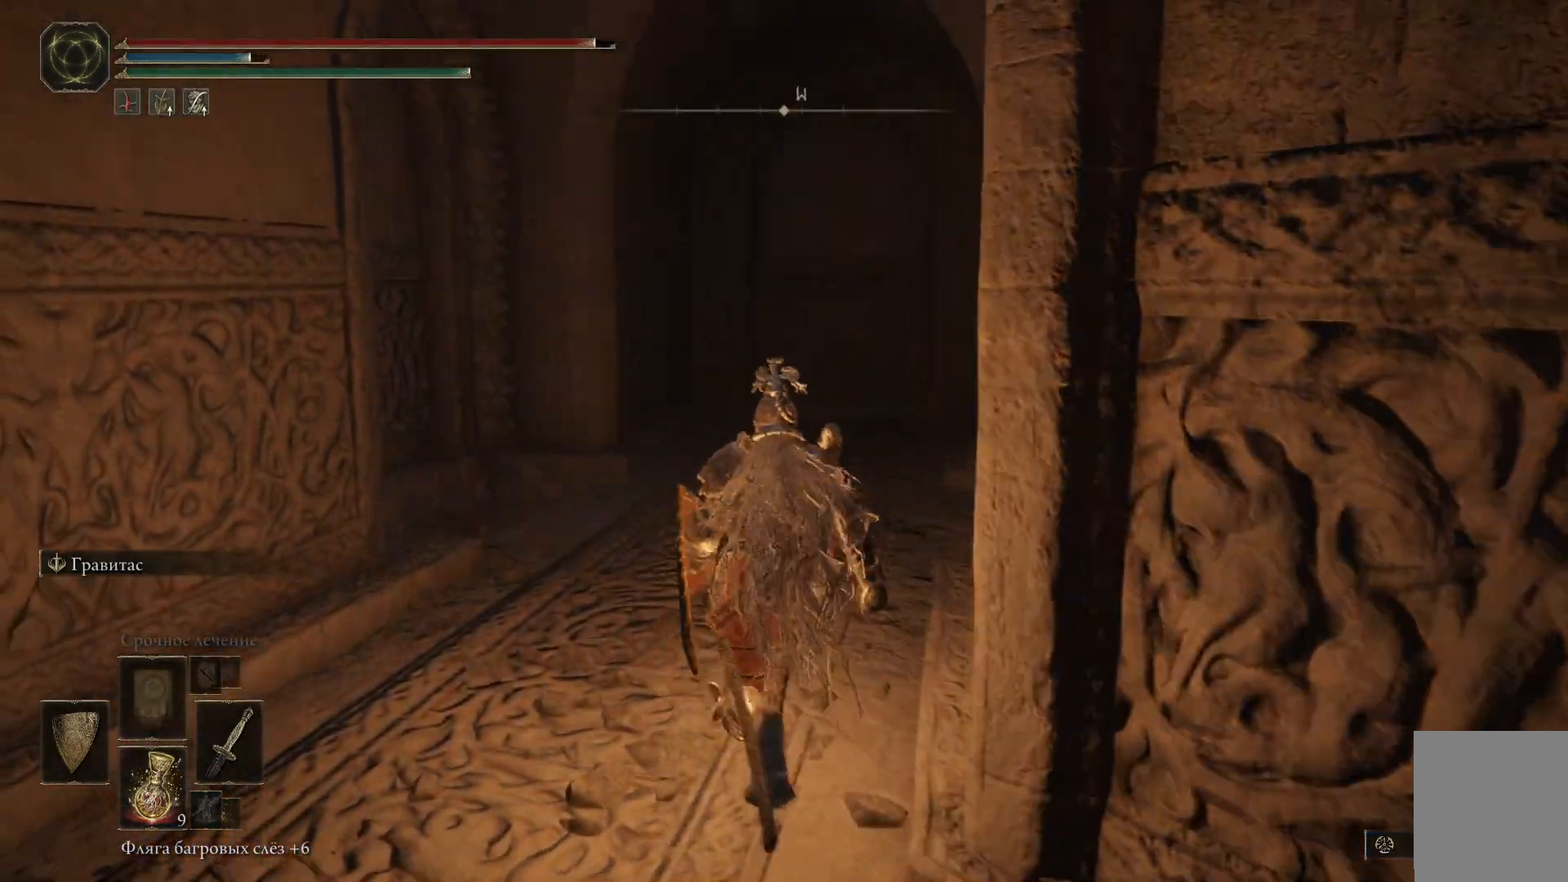
{"buttons": ["B"], "left_stick": "up", "right_stick": "center", "events": []}
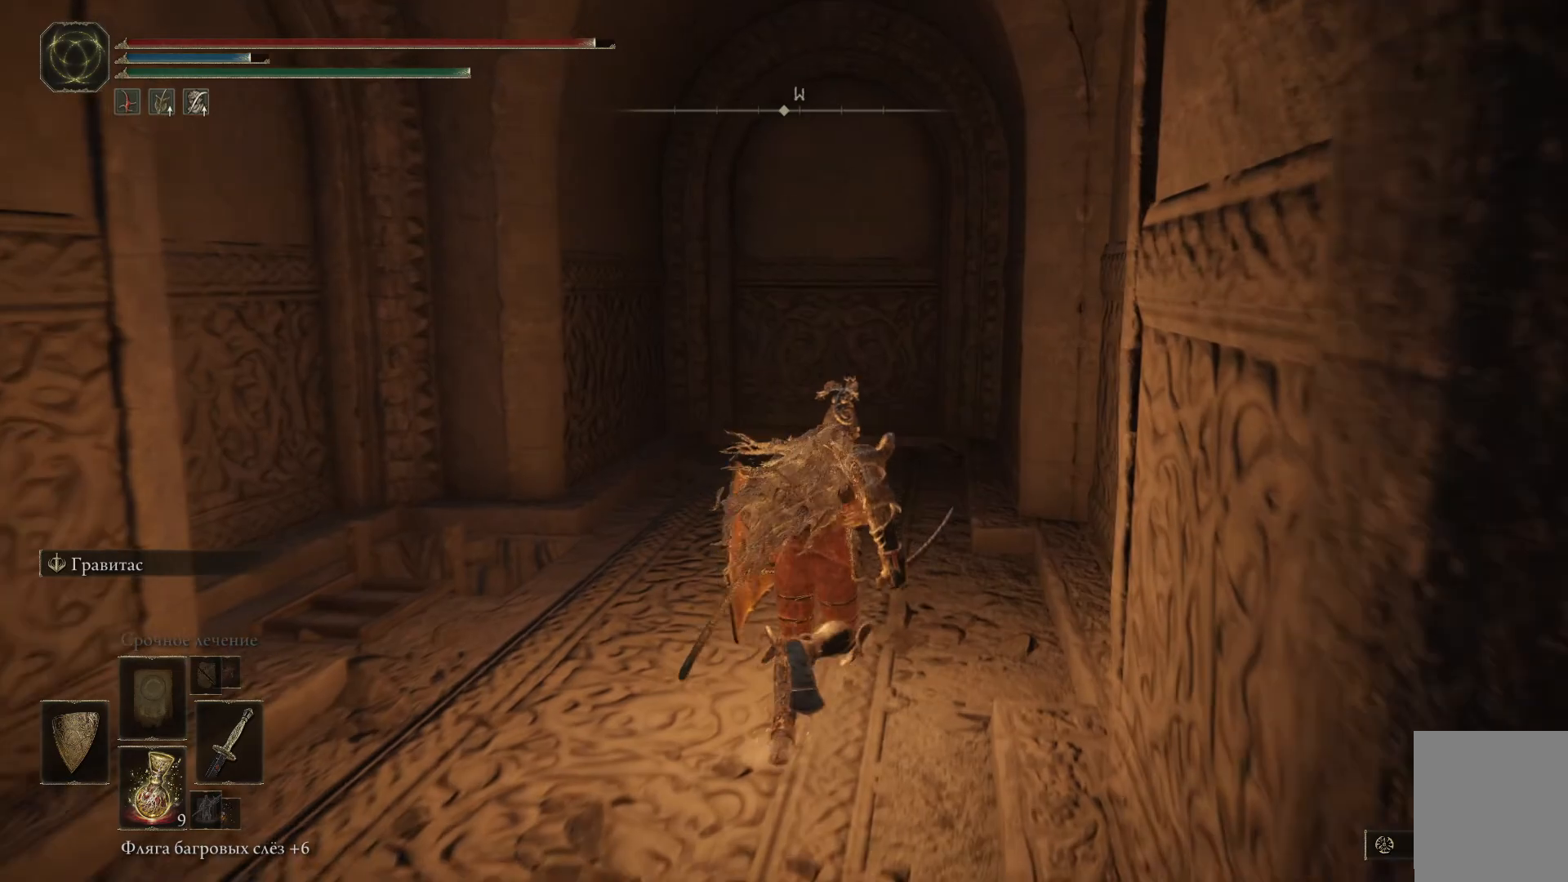
{"buttons": [], "left_stick": "up", "right_stick": "center", "events": [[250, "B", "up"]]}
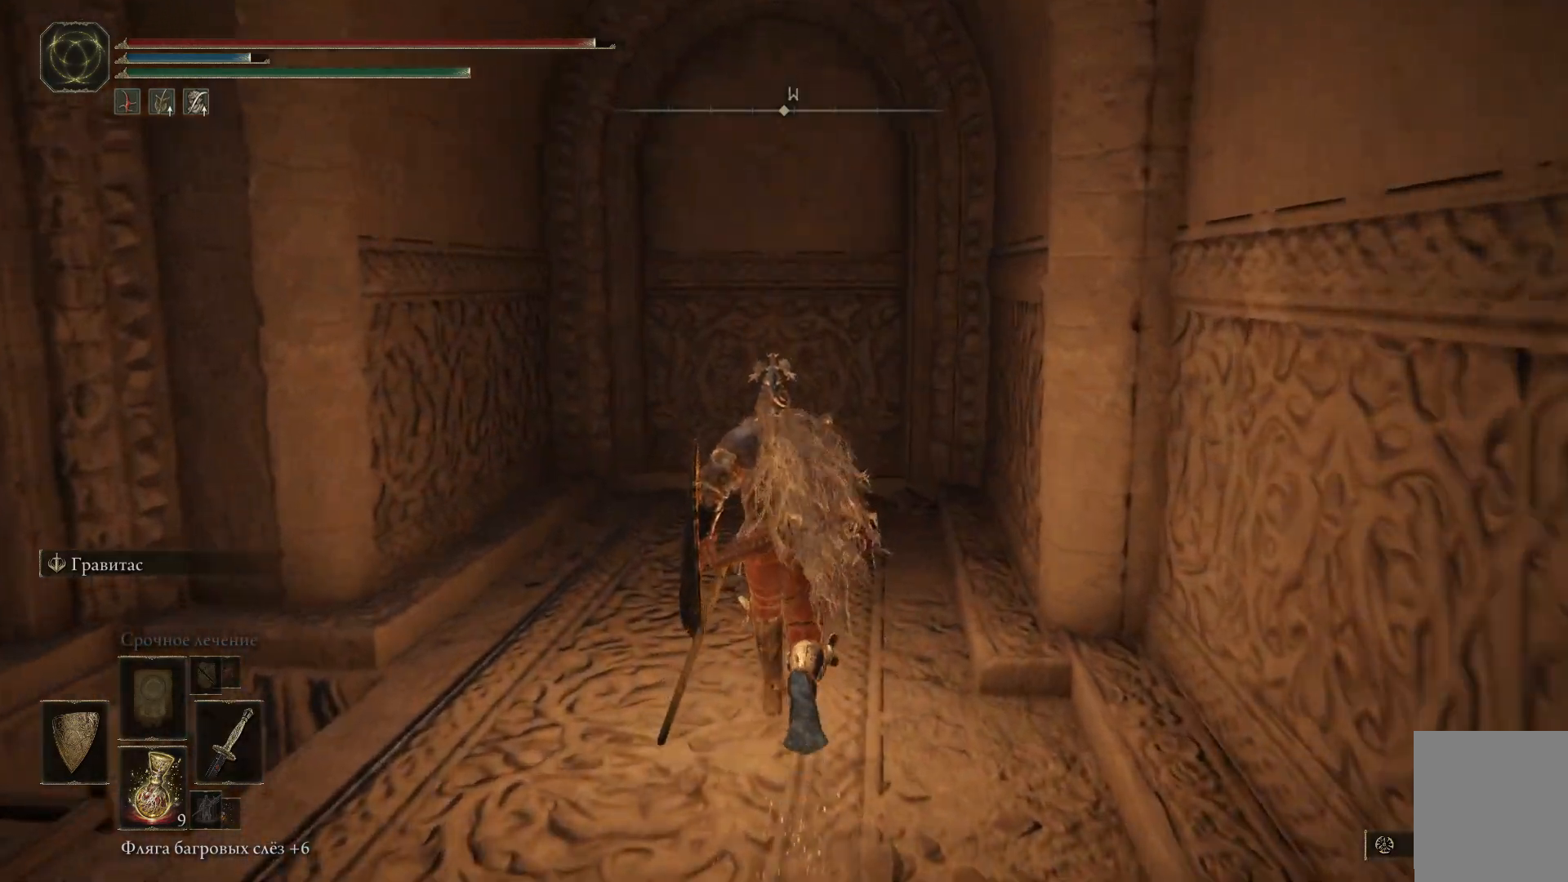
{"buttons": [], "left_stick": "down-left", "right_stick": "down-left", "events": [[166, "right_stick", "down"], [250, "right_stick", "down-left"], [300, "left_stick", "left"], [433, "left_stick", "down-left"]]}
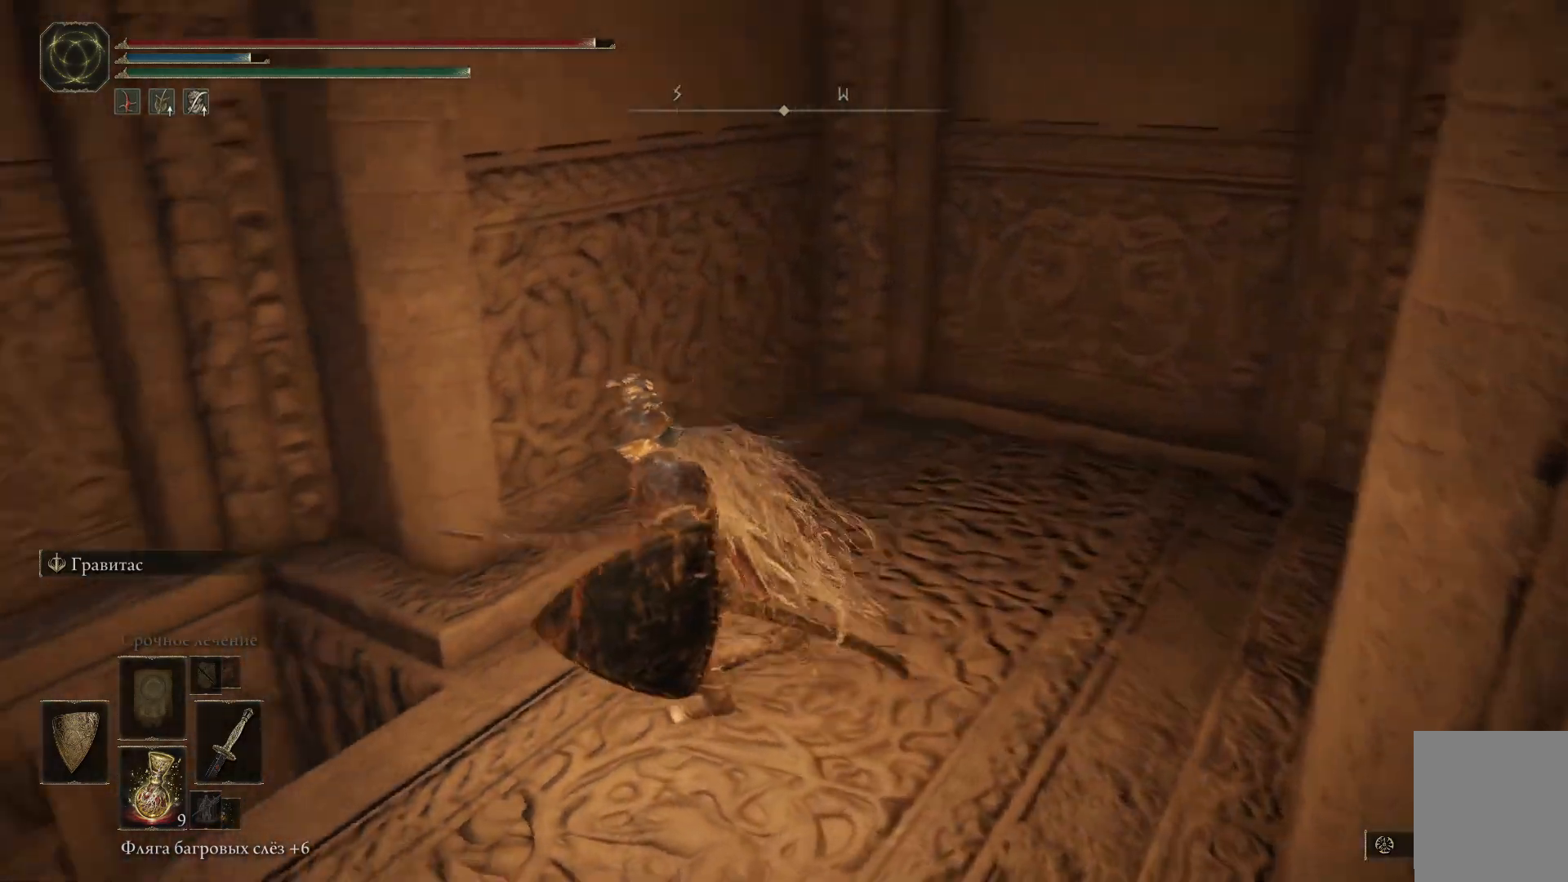
{"buttons": [], "left_stick": "left", "right_stick": "center", "events": [[384, "left_stick", "left"], [434, "right_stick", "center"]]}
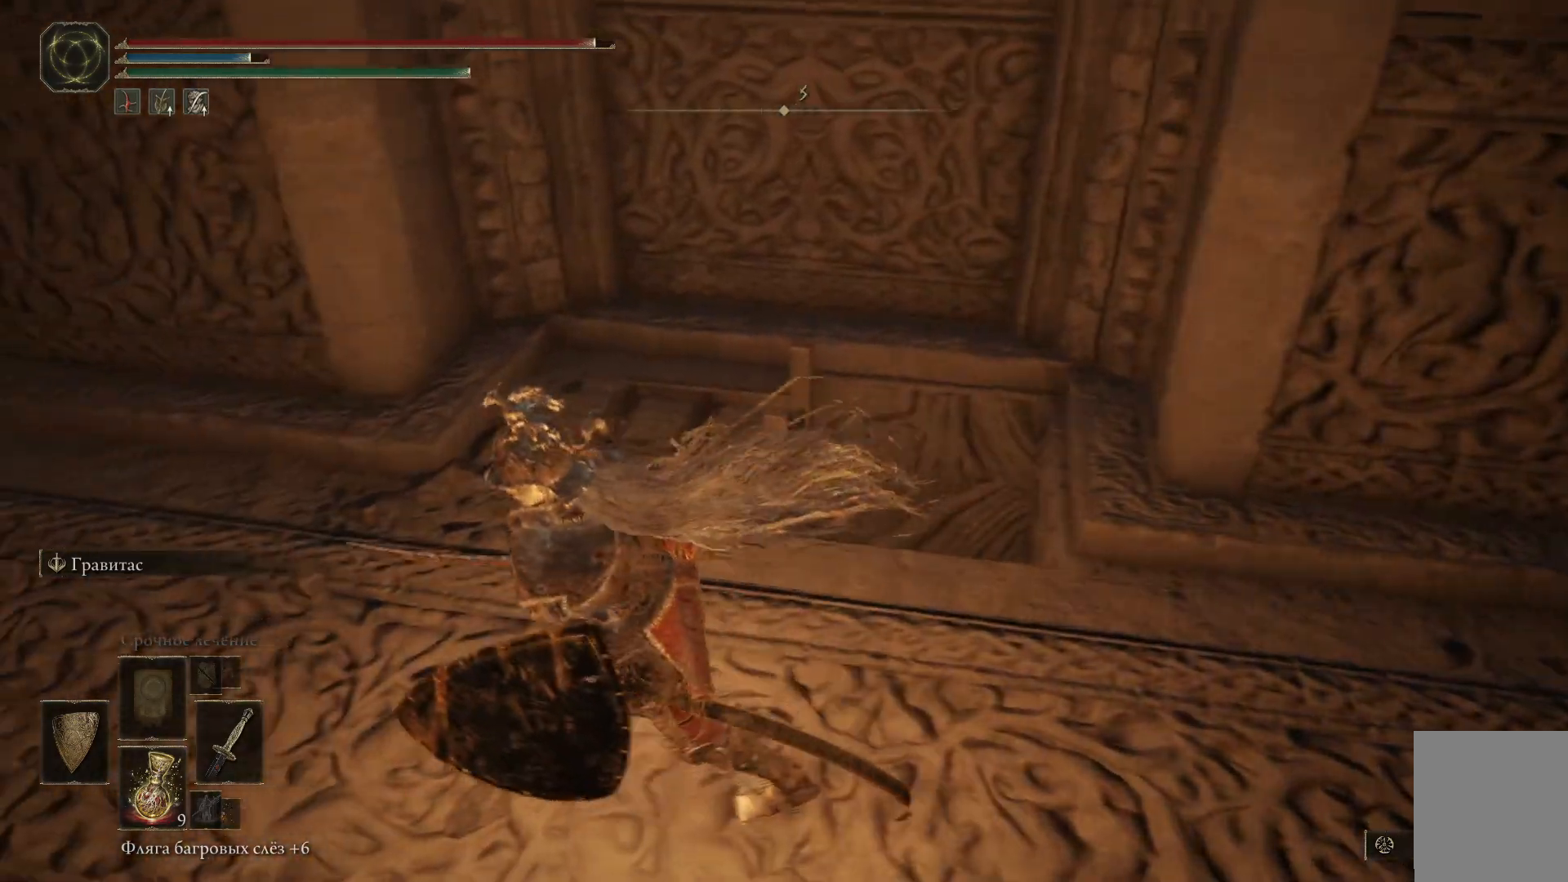
{"buttons": [], "left_stick": "up", "right_stick": "down-right", "events": [[83, "left_stick", "up-left"], [317, "right_stick", "right"], [334, "left_stick", "up"], [434, "right_stick", "down-right"]]}